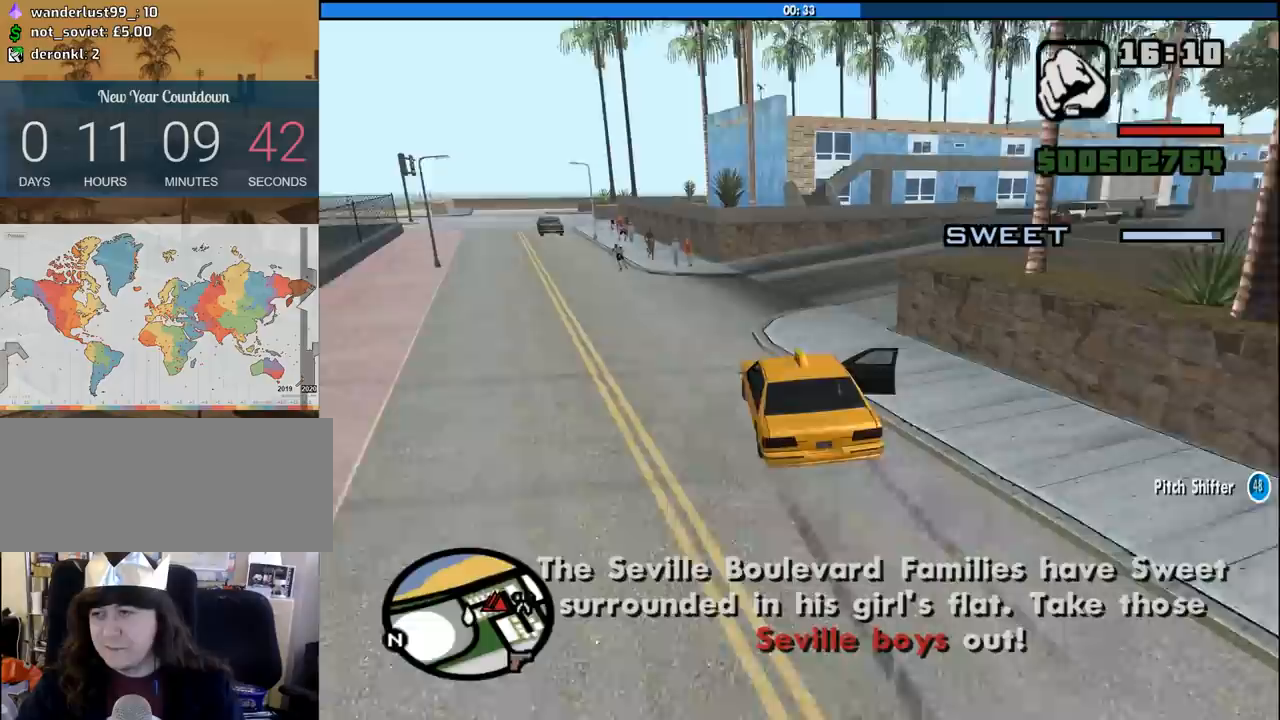
Gameplay with keyboard and mouse; each line is a JSON object with the keys and mouse buttons held at the frame after it. "events" lists presses ("down") and releases ("up") of "1", "2", "3", "4", "5", "6", "8", "a", "alt", "c", "ctrl", "d", "down", "e", "escape", "f", "f1", "f2", "f3", "g", "h", "left", "num2", "q", "r", "right", "s", "shift", "space", "tab", "up", "v", "w", "x", "z", "mouse_left", "mouse_middle", "mouse_right", "mouse_wheel_up" and "mouse_wheel_down" between this image and that frame as [ms after this image, input, new state], when the widget could be followed in between. "mouse_left", "mouse_middle", "mouse_right", "mouse_wheel_up", "mouse_wheel_down" = the "left", "middle", "right", "wheel_up", "wheel_down" buttons of the "mouse" list. No other keys are recorded. Mouse movement is not recorded.
{"keys": ["d", "w"], "mouse": [], "events": [[83, "w", "down"], [133, "space", "down"], [183, "w", "up"], [367, "space", "up"], [467, "w", "down"]]}
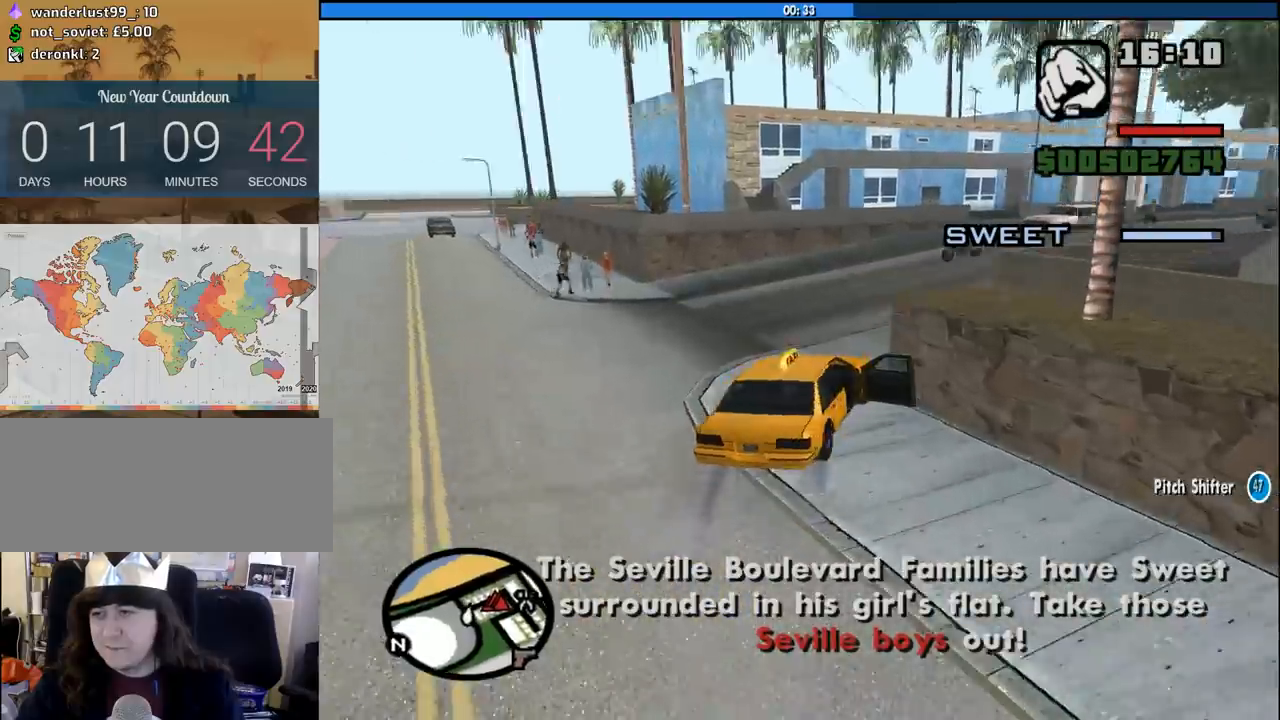
{"keys": ["w"], "mouse": [], "events": [[100, "d", "up"], [200, "d", "down"], [483, "d", "up"]]}
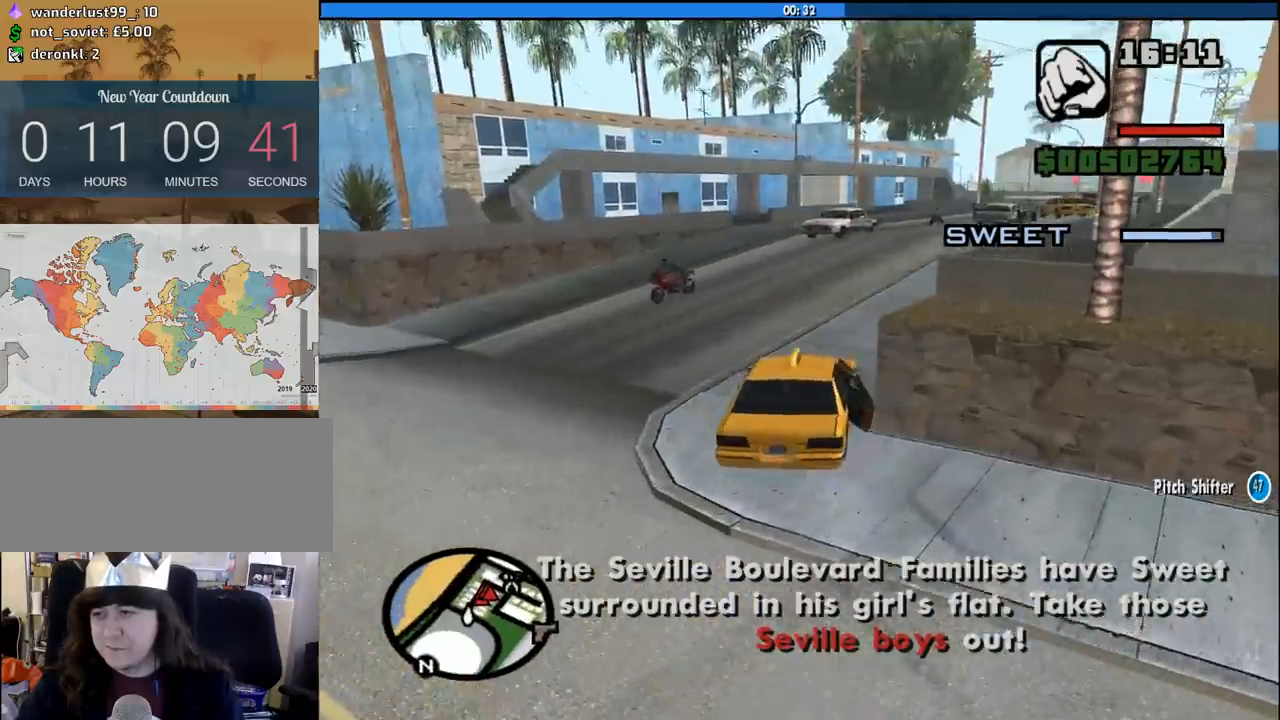
{"keys": ["d", "w"], "mouse": [], "events": [[267, "d", "down"]]}
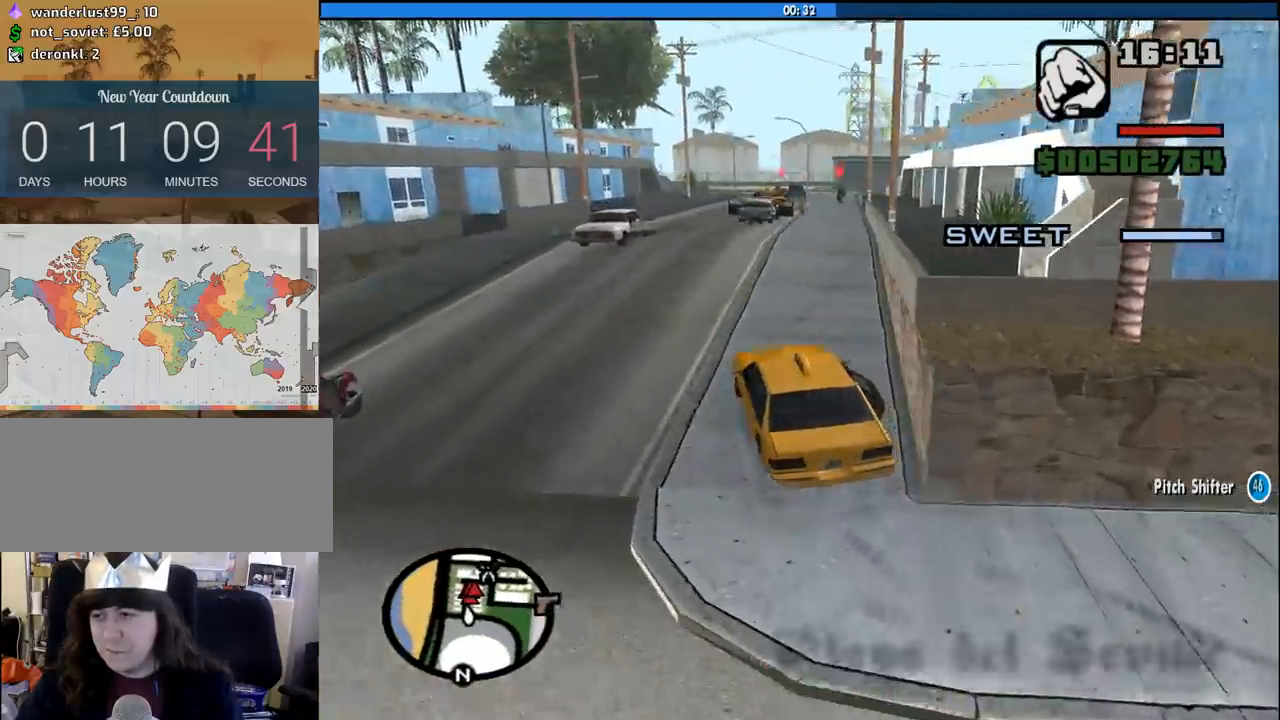
{"keys": ["d", "w"], "mouse": [], "events": [[133, "d", "up"], [500, "d", "down"]]}
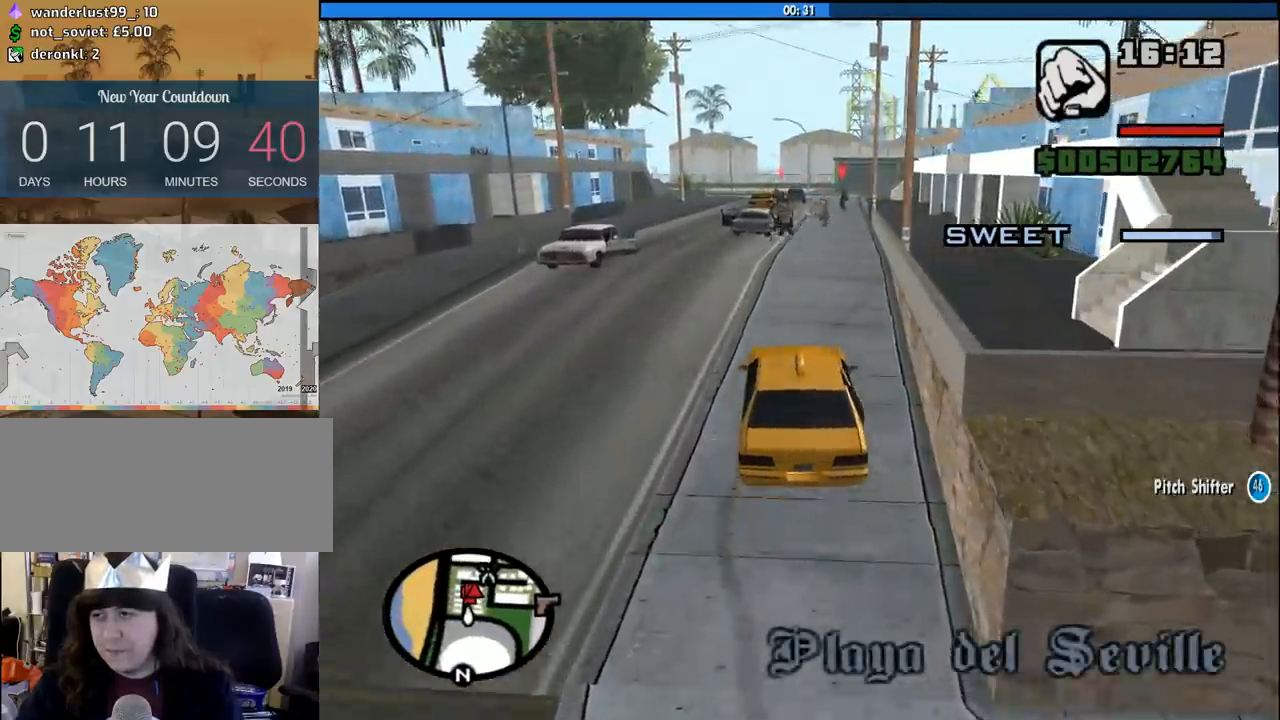
{"keys": ["w"], "mouse": [], "events": [[150, "d", "up"]]}
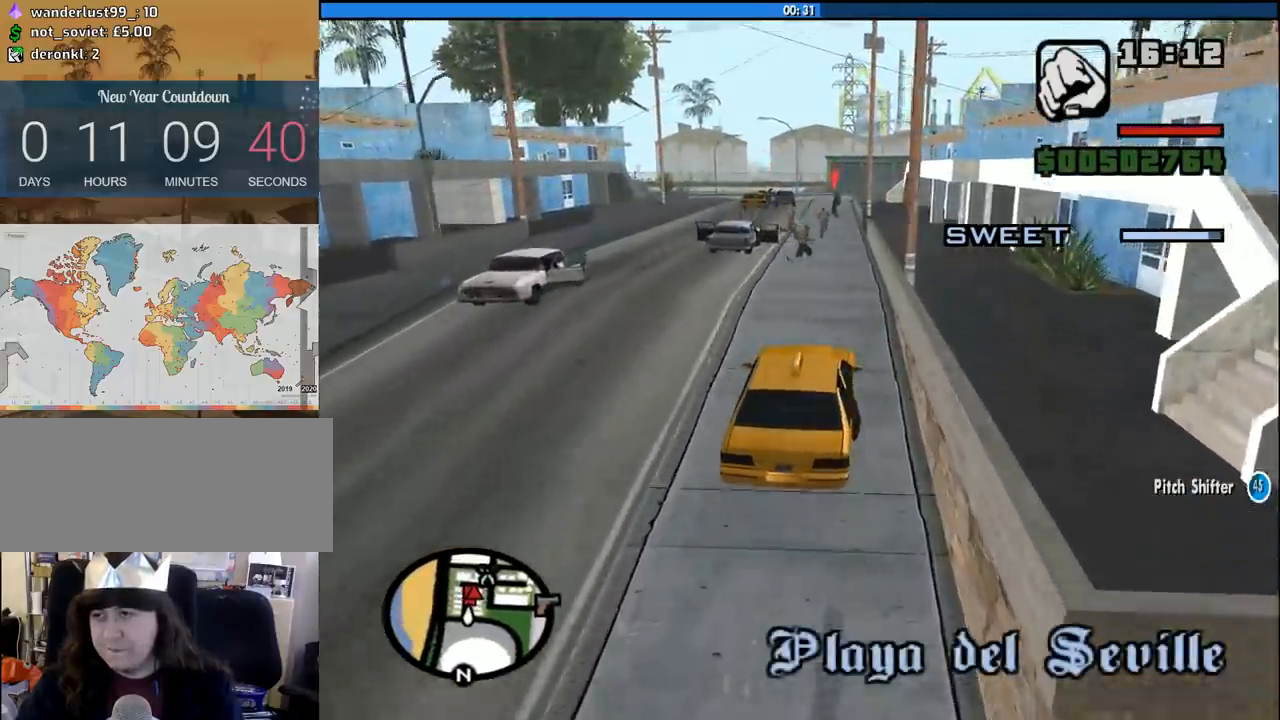
{"keys": ["w"], "mouse": [], "events": [[350, "a", "down"], [450, "a", "up"]]}
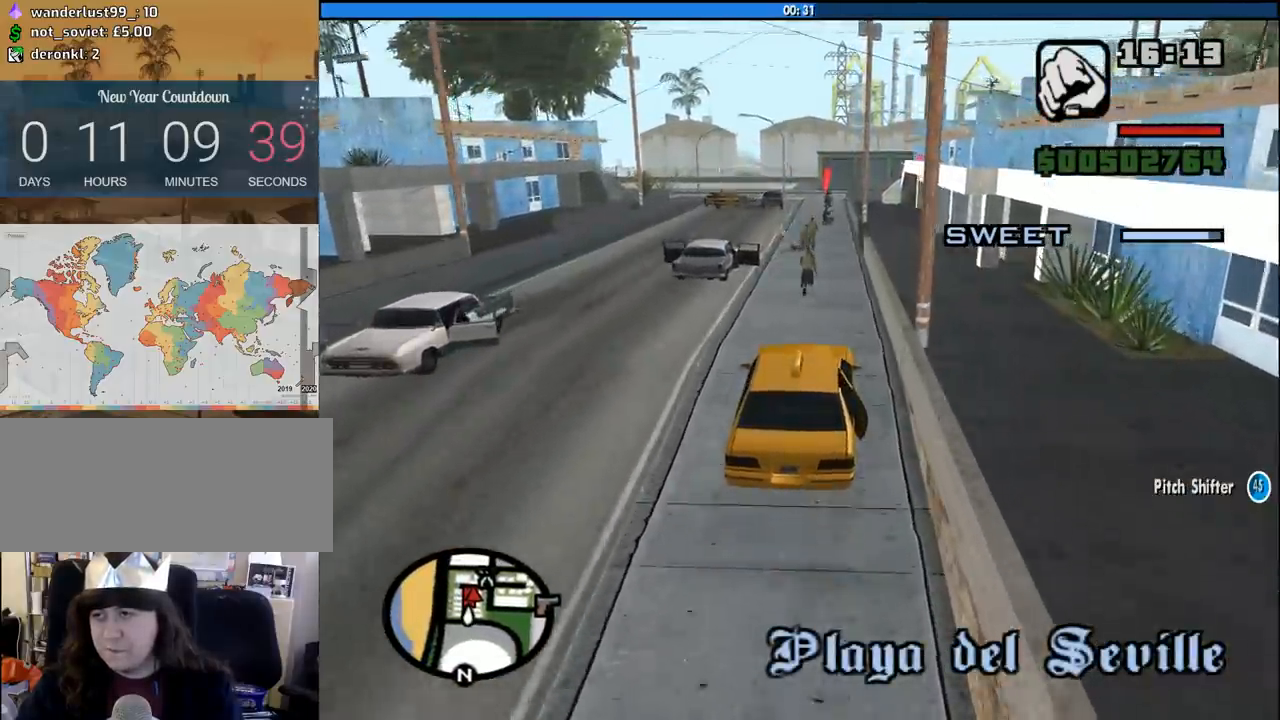
{"keys": ["w"], "mouse": [], "events": []}
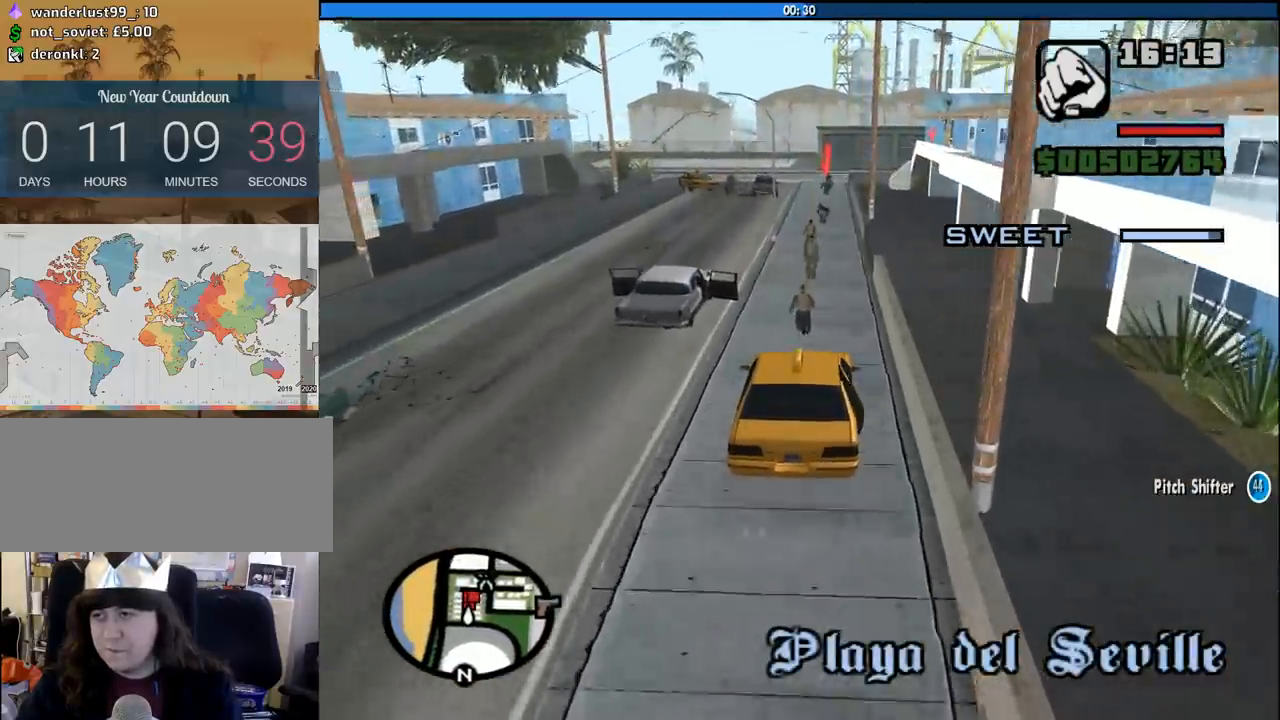
{"keys": ["w"], "mouse": [], "events": []}
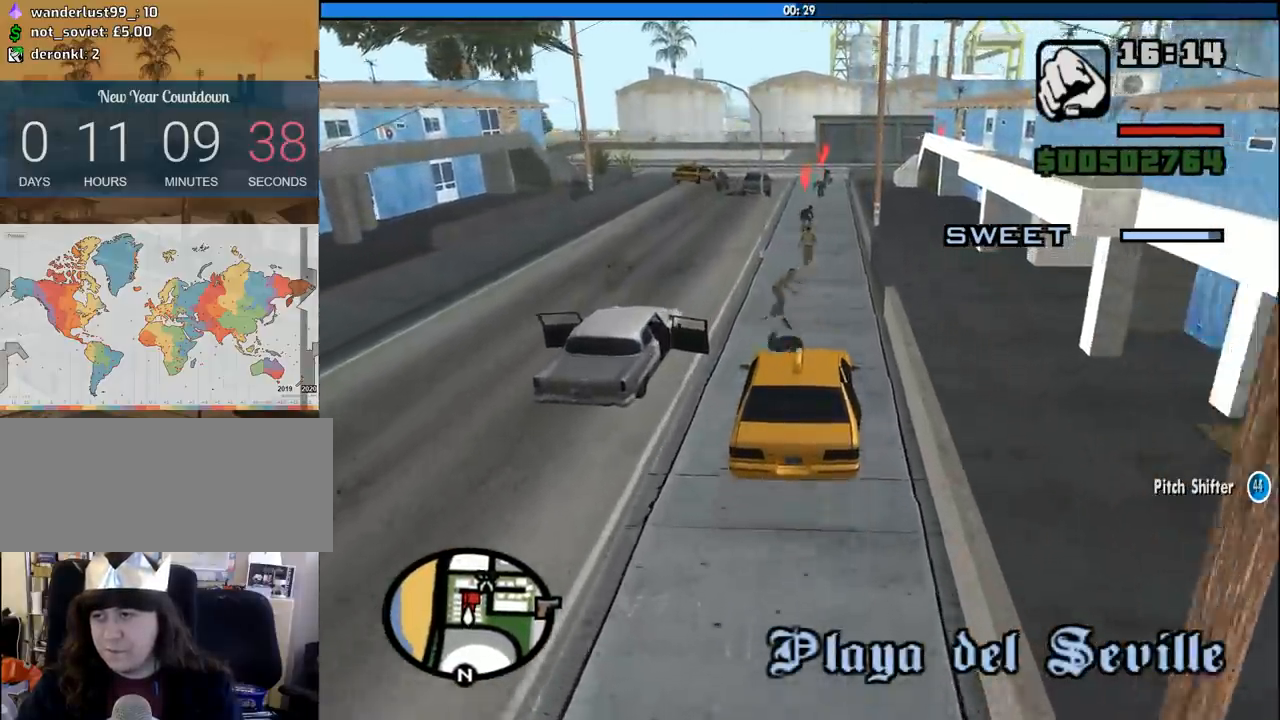
{"keys": ["d", "w"], "mouse": [], "events": [[117, "a", "down"], [300, "a", "up"], [483, "d", "down"]]}
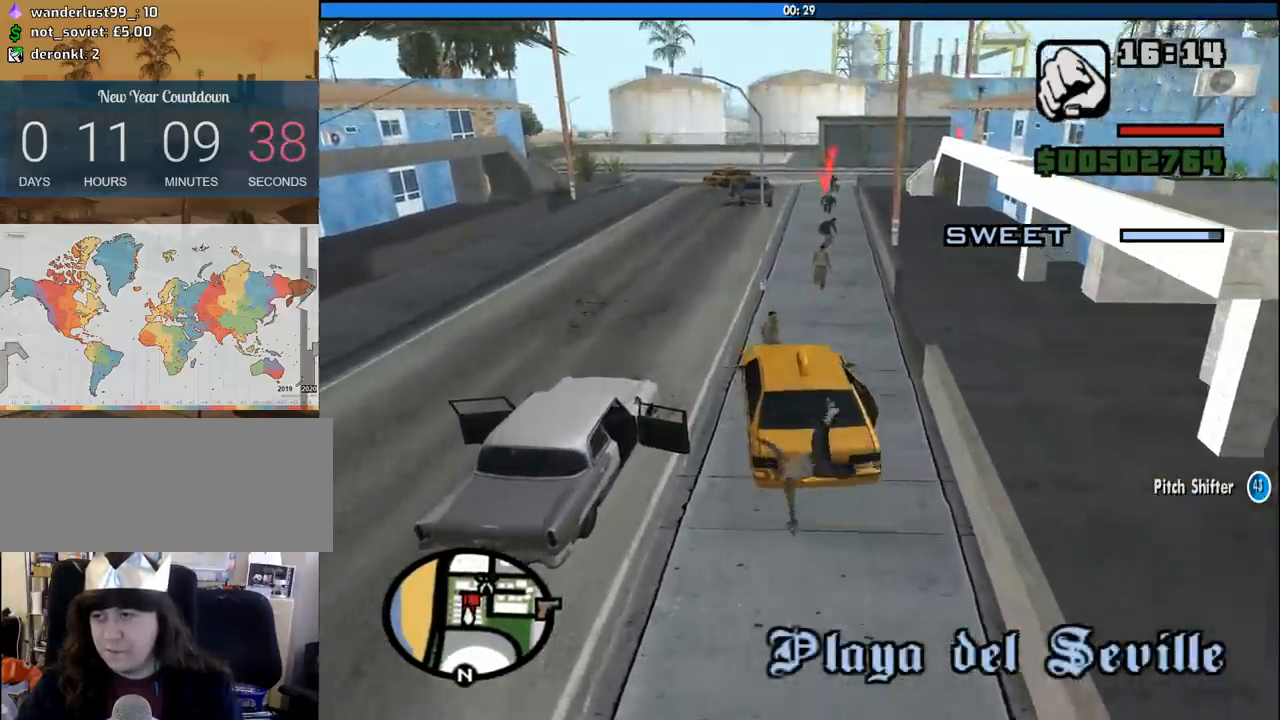
{"keys": ["d", "w"], "mouse": [], "events": [[267, "d", "up"], [367, "d", "down"]]}
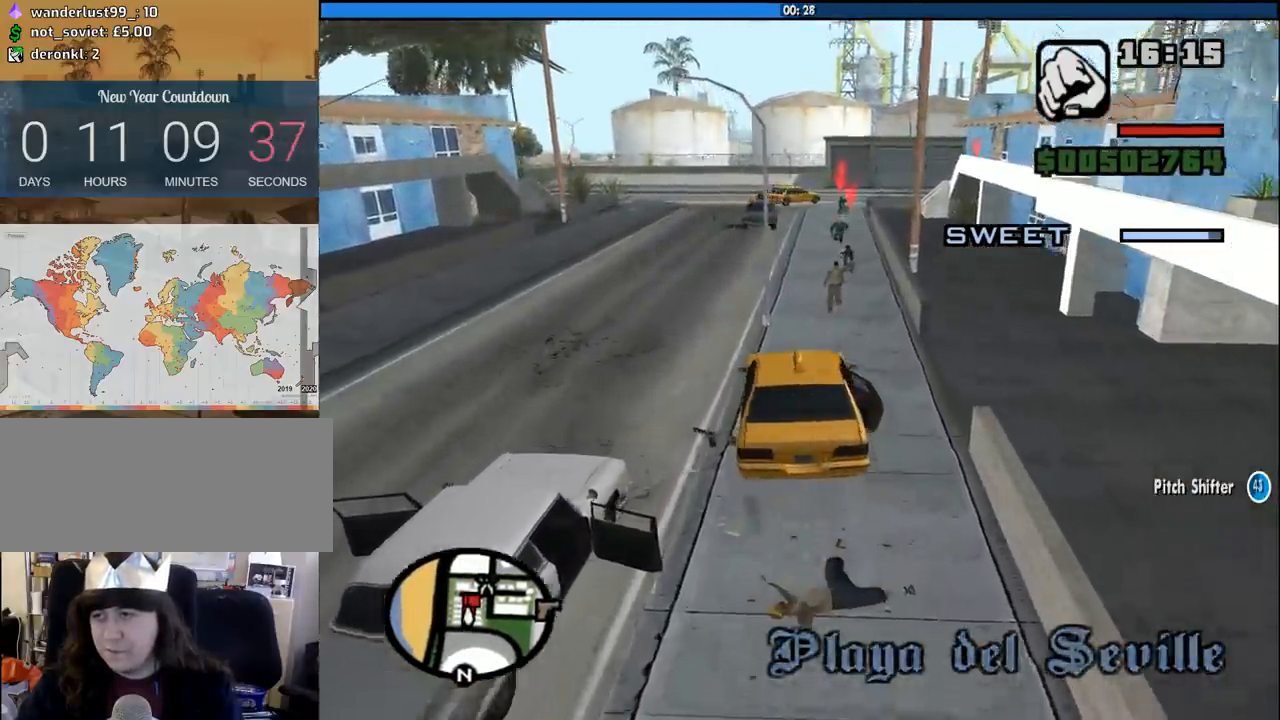
{"keys": ["a", "w"], "mouse": [], "events": [[150, "d", "up"], [333, "a", "down"]]}
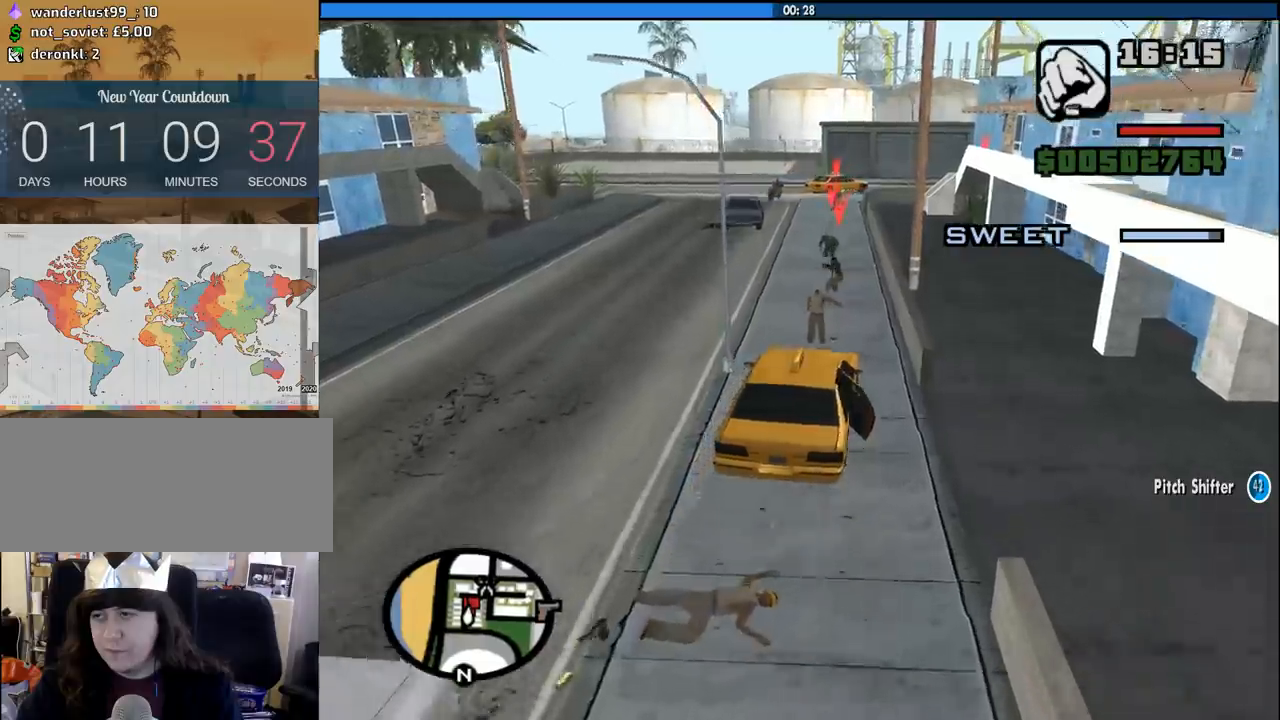
{"keys": ["w"], "mouse": [], "events": [[17, "a", "up"]]}
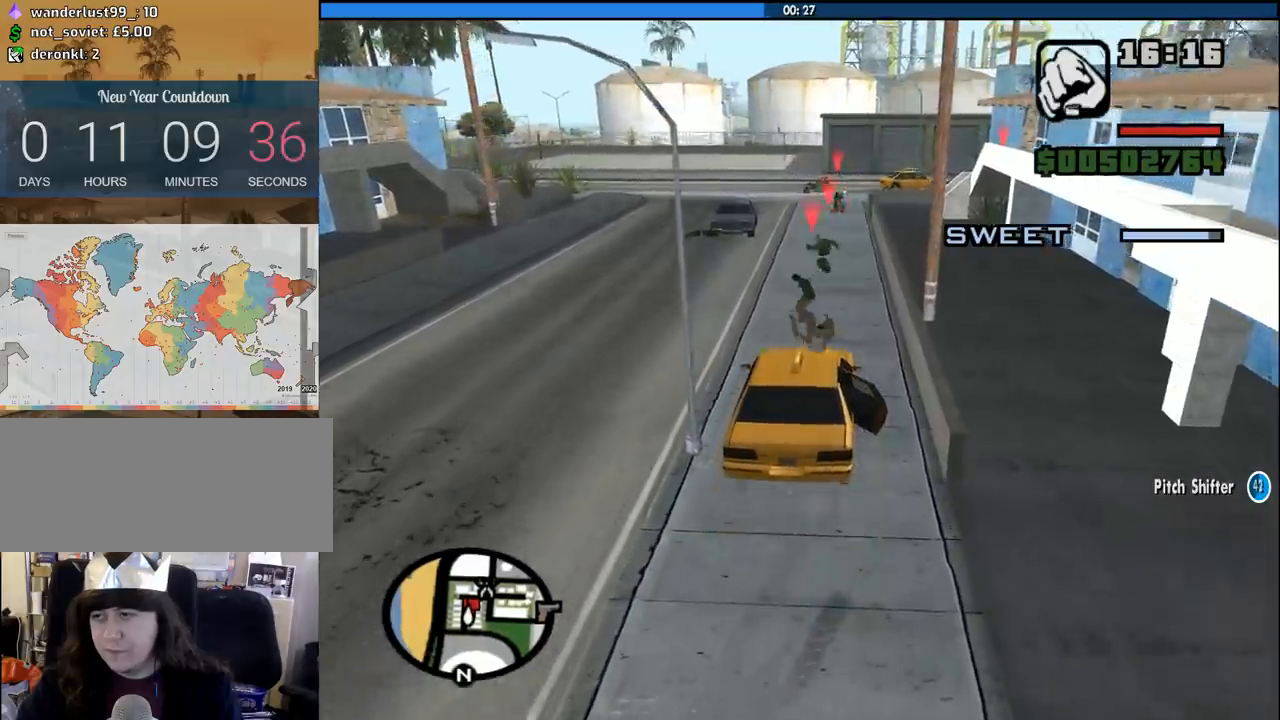
{"keys": ["a", "w"], "mouse": [], "events": [[83, "a", "down"]]}
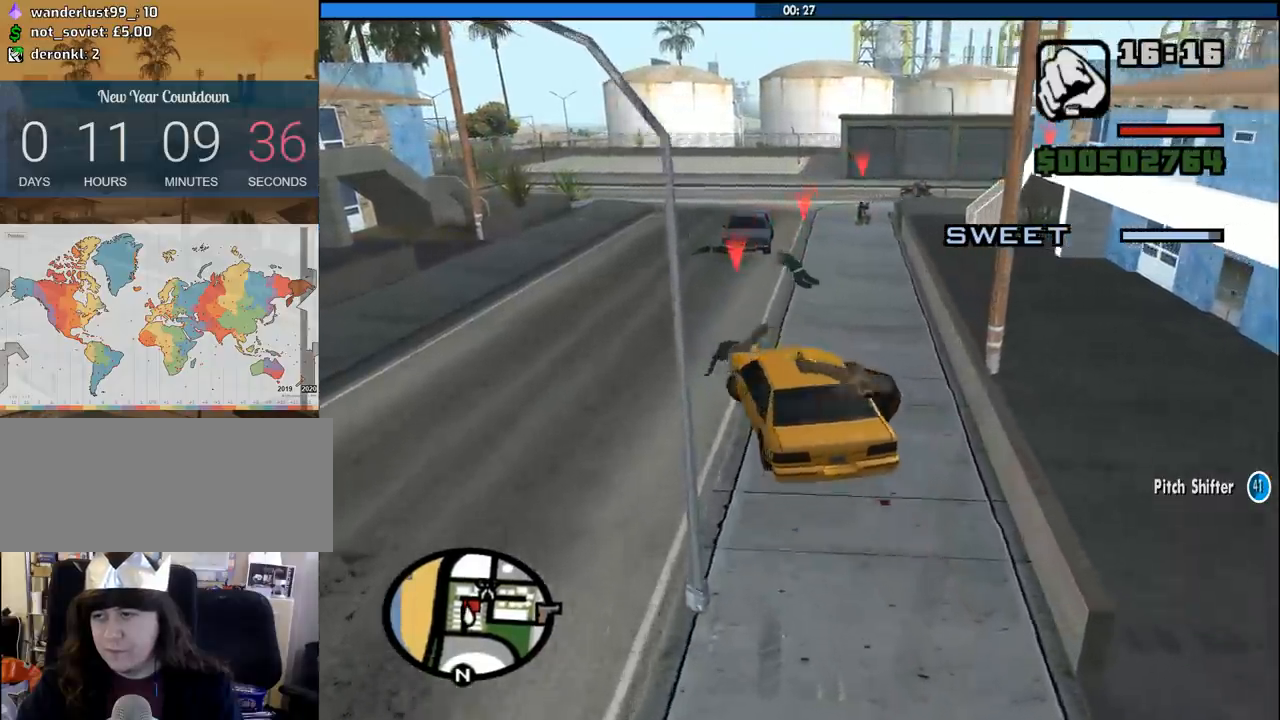
{"keys": ["d", "w"], "mouse": [], "events": [[250, "a", "up"], [283, "d", "down"]]}
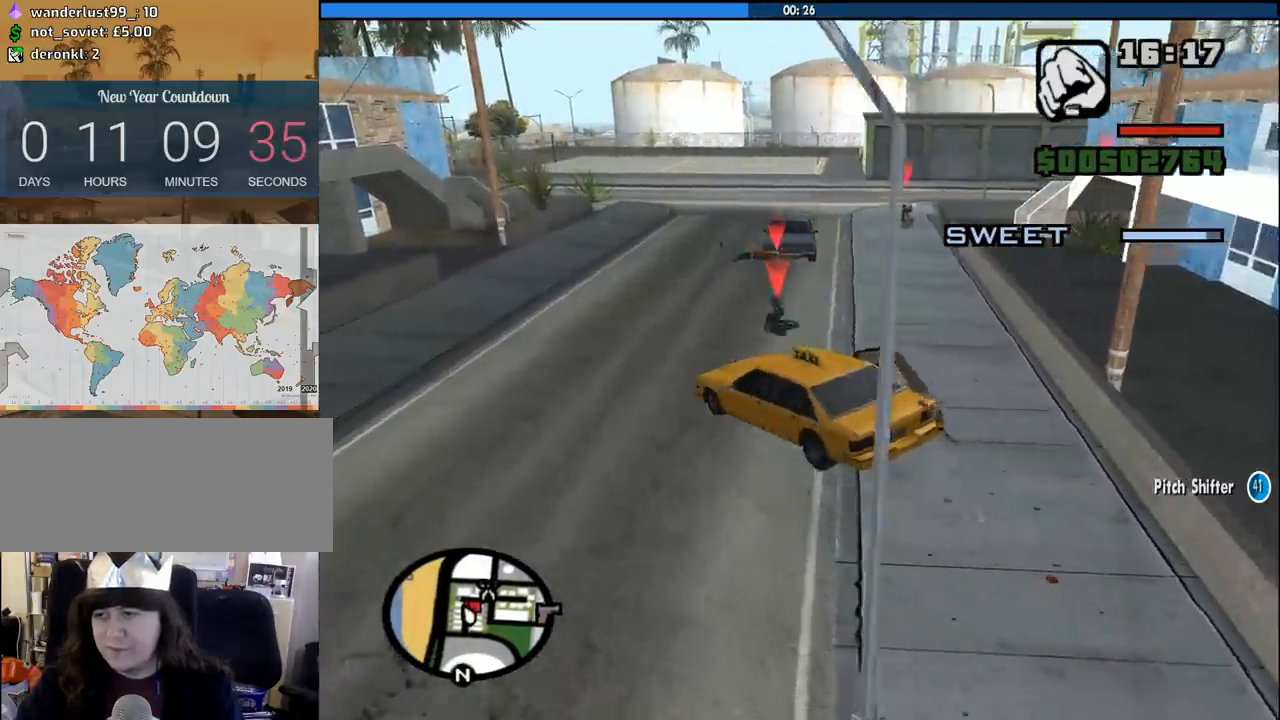
{"keys": ["d", "w"], "mouse": [], "events": [[300, "d", "up"], [450, "d", "down"]]}
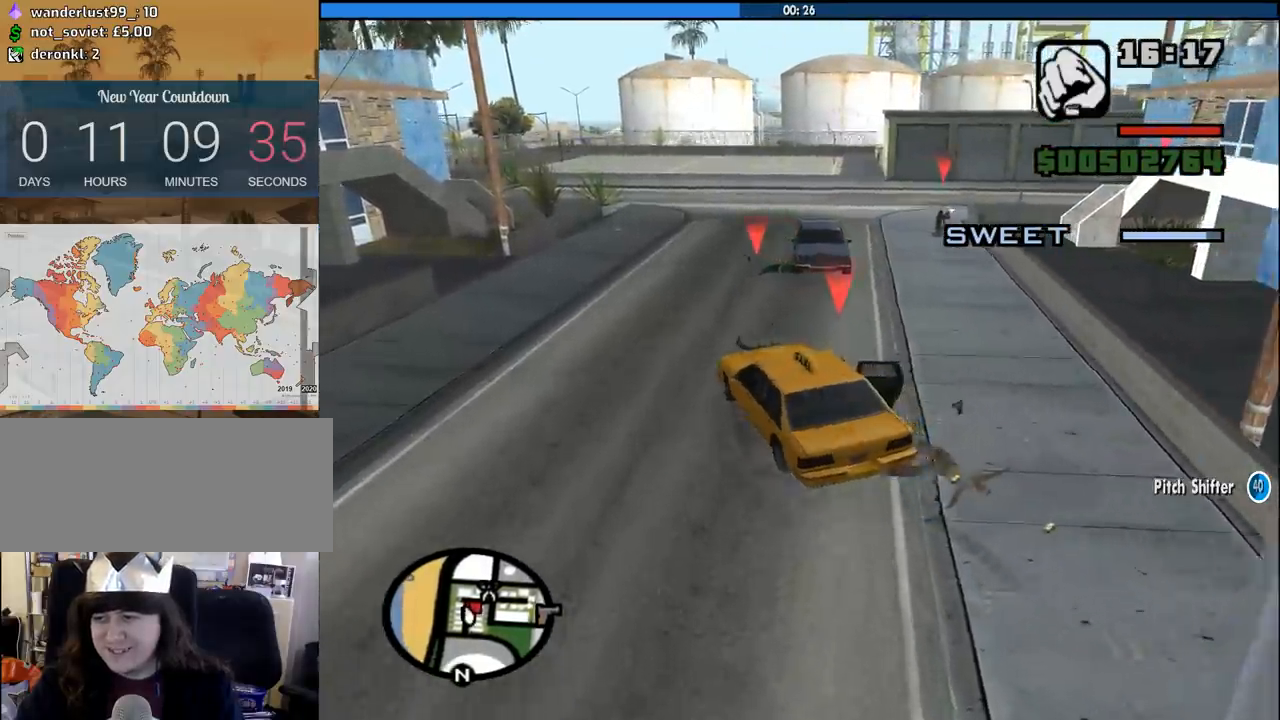
{"keys": ["w"], "mouse": [], "events": [[83, "d", "up"], [317, "a", "down"], [467, "a", "up"]]}
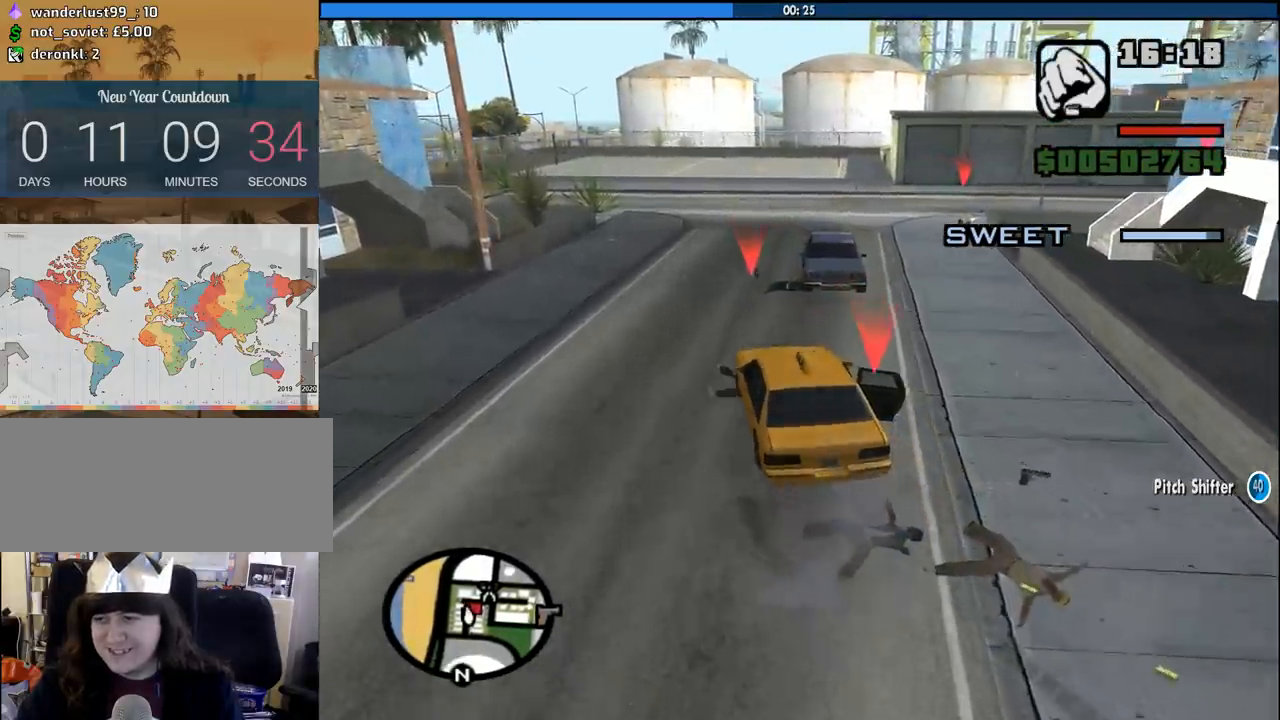
{"keys": ["d", "w"], "mouse": [], "events": [[200, "d", "down"]]}
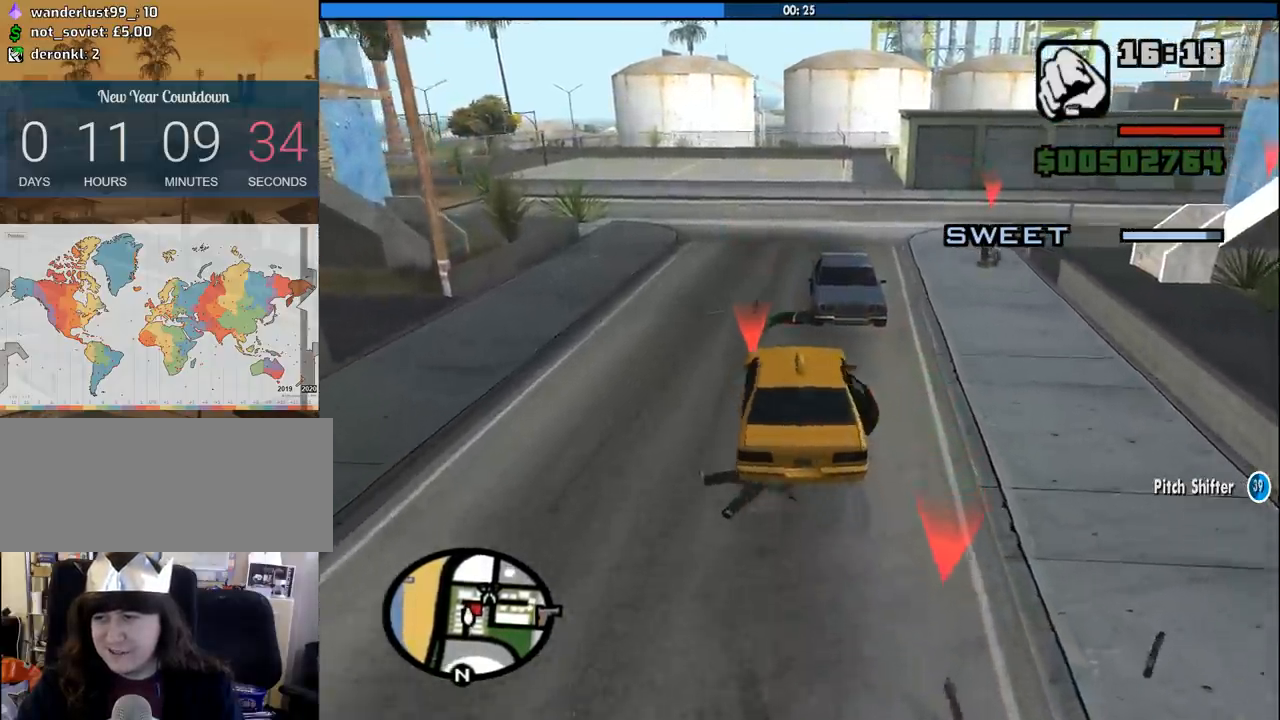
{"keys": ["f", "s"], "mouse": [], "events": [[167, "w", "up"], [217, "d", "up"], [250, "s", "down"], [350, "f", "down"]]}
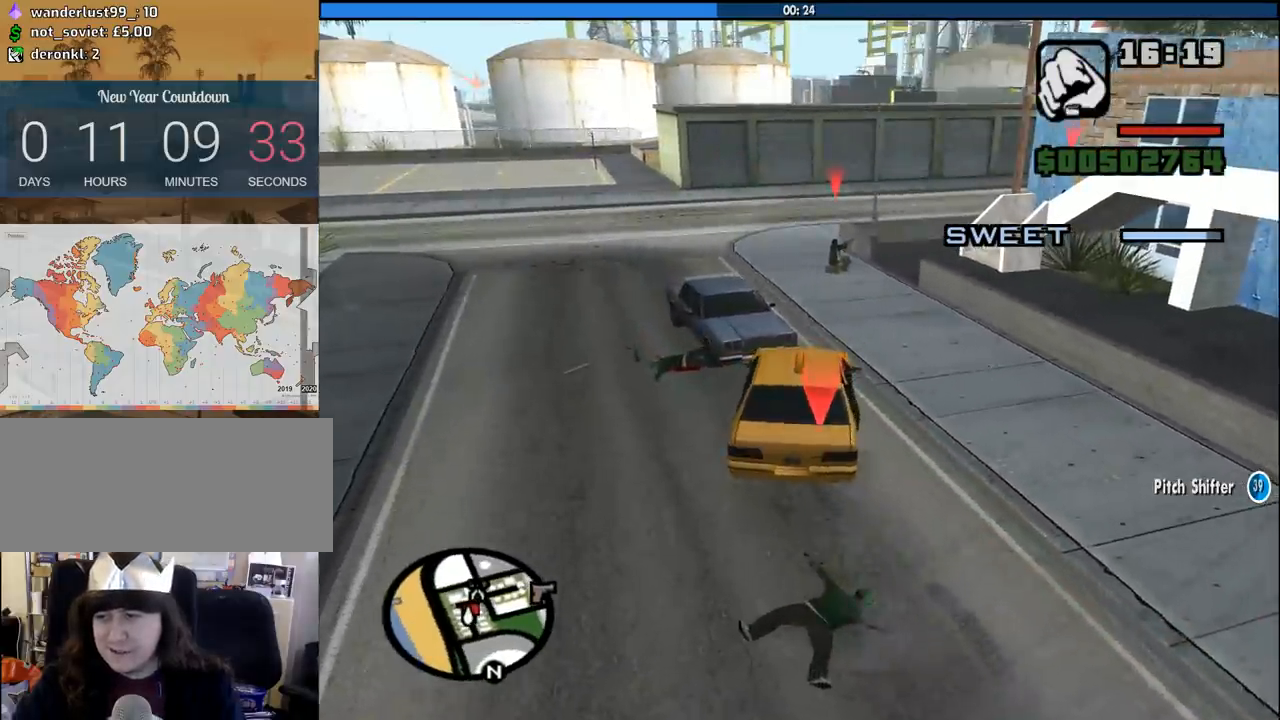
{"keys": ["a", "w"], "mouse": [], "events": [[33, "s", "up"], [417, "f", "up"], [417, "w", "down"], [467, "a", "down"]]}
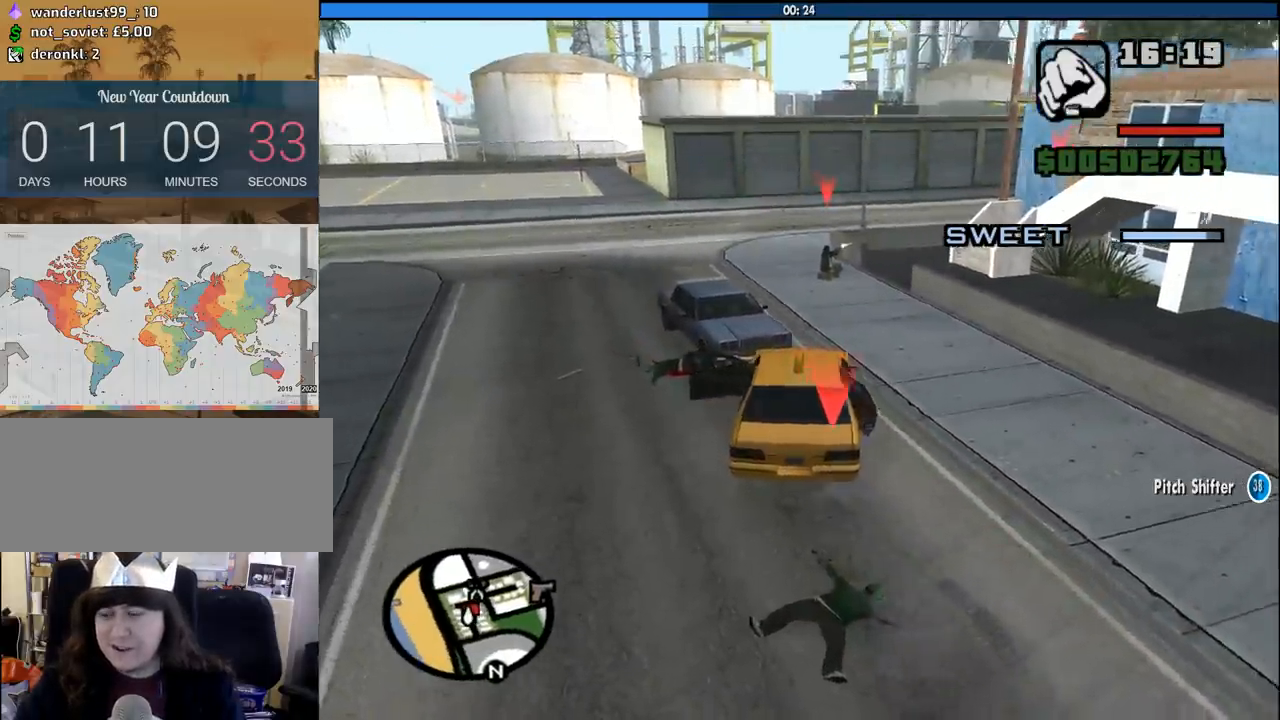
{"keys": ["a", "w"], "mouse": [], "events": [[200, "space", "down"], [283, "space", "up"], [383, "space", "down"], [483, "space", "up"]]}
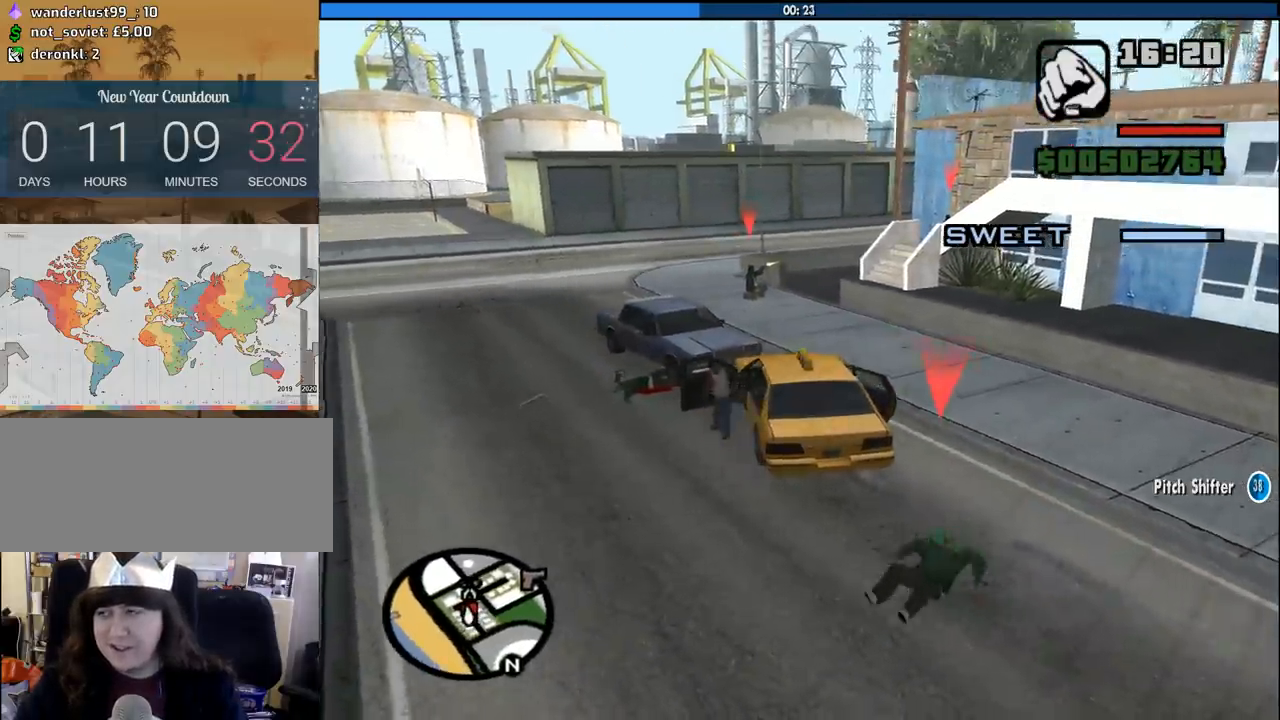
{"keys": ["a", "w"], "mouse": [], "events": [[67, "space", "down"], [167, "space", "up"], [250, "space", "down"], [350, "space", "up"]]}
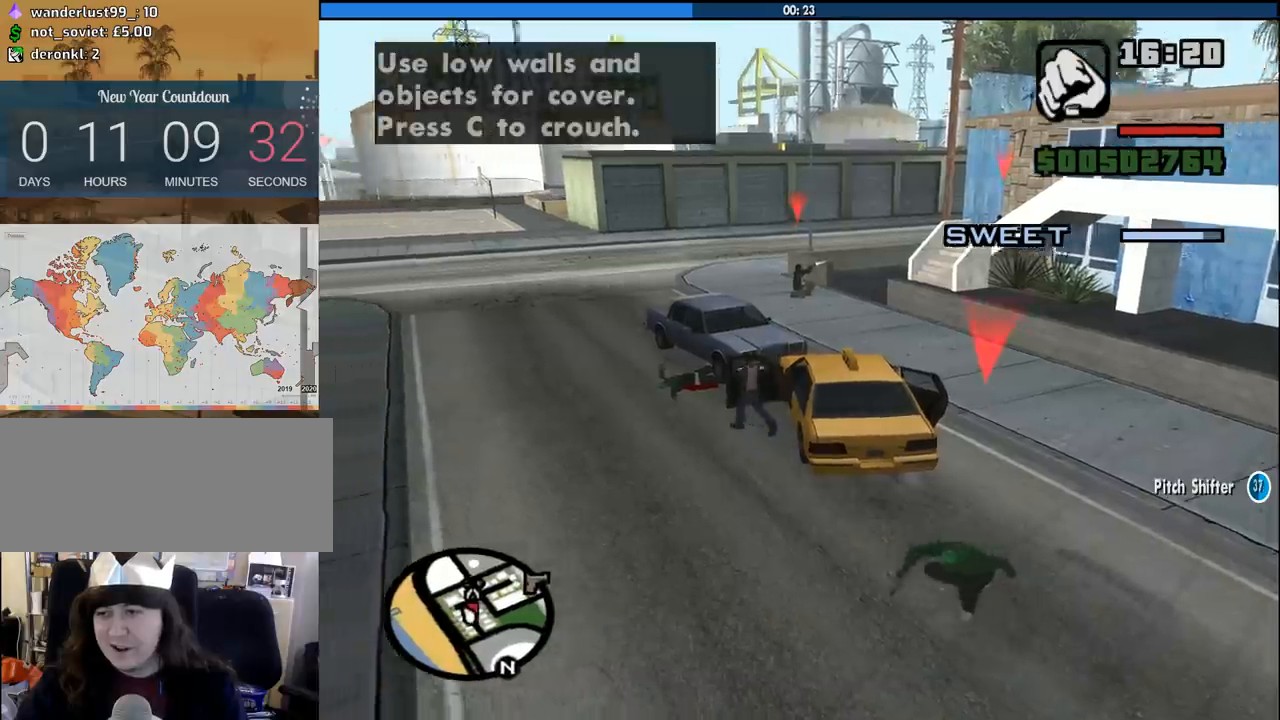
{"keys": ["w"], "mouse": [], "events": [[367, "a", "up"]]}
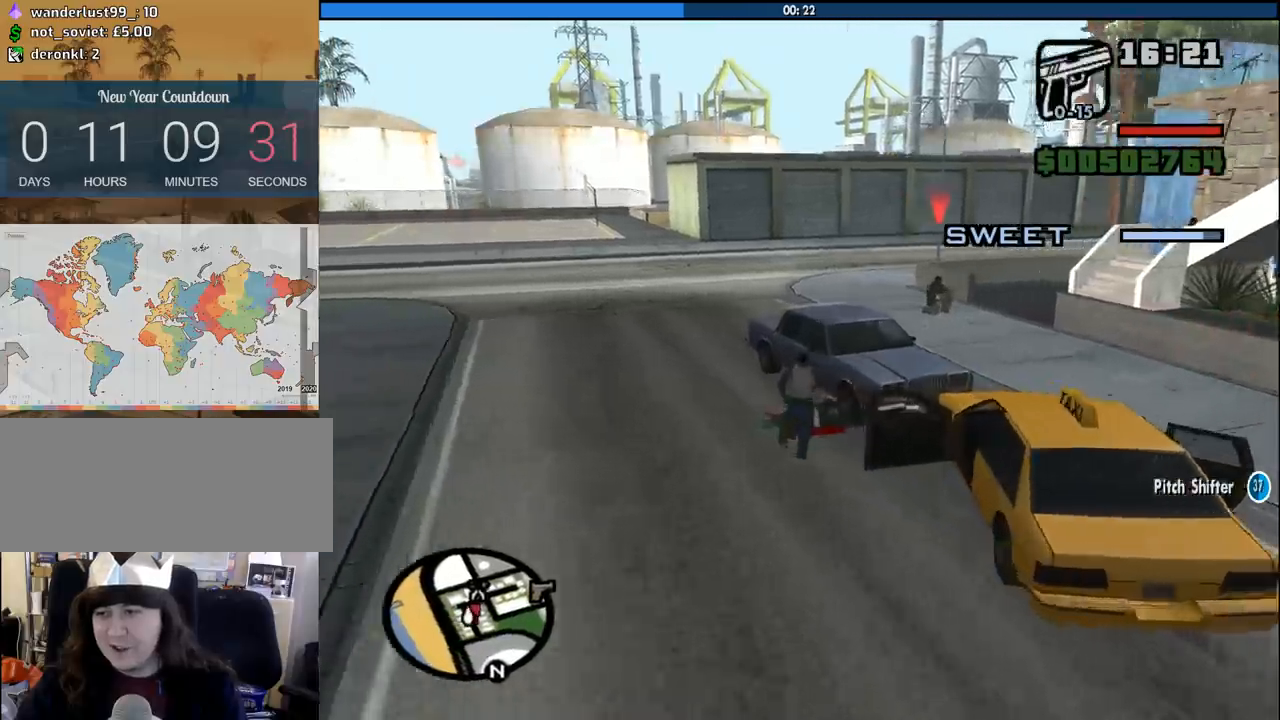
{"keys": [], "mouse": [], "events": [[50, "a", "down"], [100, "w", "up"], [200, "s", "down"], [233, "a", "up"], [233, "d", "down"], [283, "s", "up"], [383, "d", "up"]]}
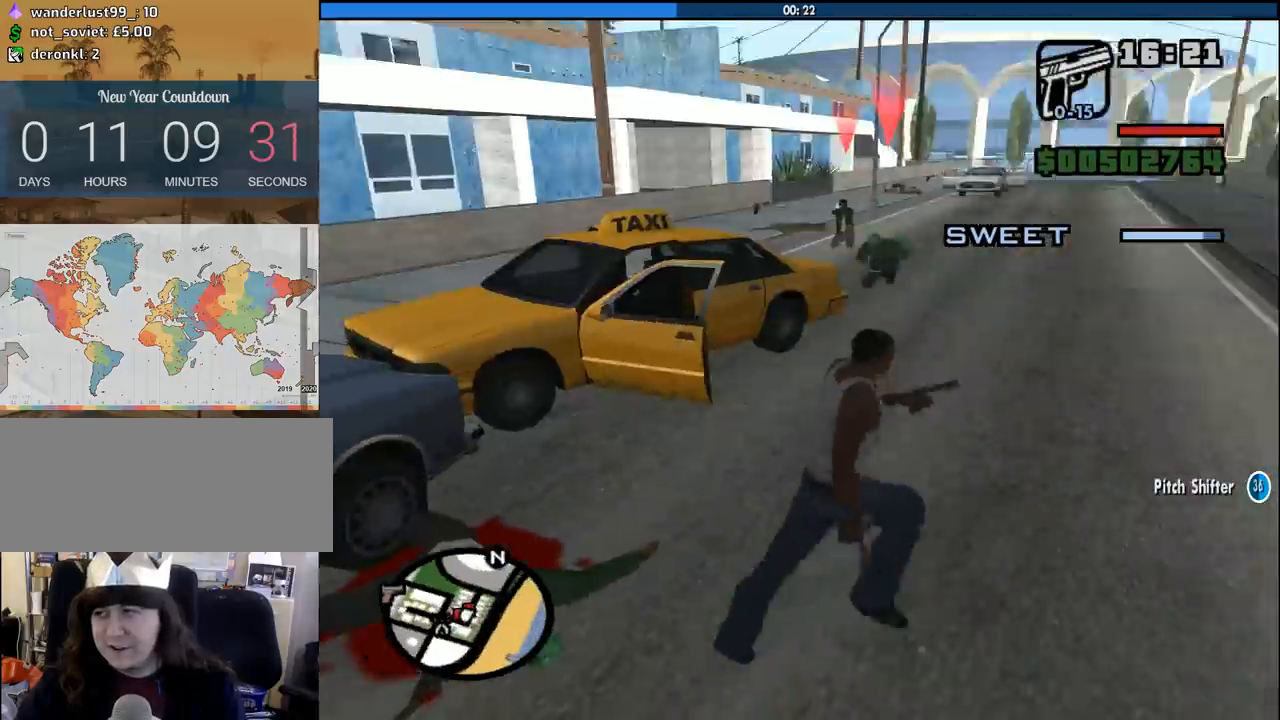
{"keys": [], "mouse": ["right"], "events": [[17, "c", "down"], [17, "mouse_right", "down"], [117, "c", "up"]]}
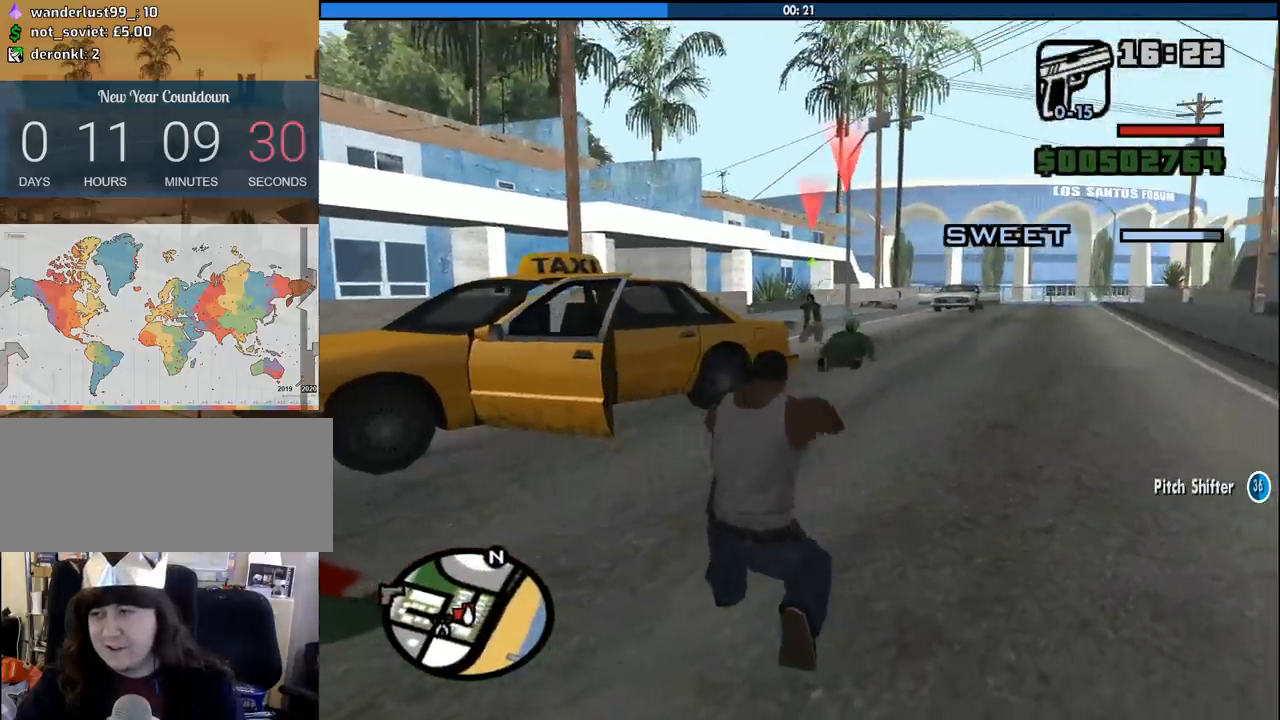
{"keys": [], "mouse": ["right"], "events": []}
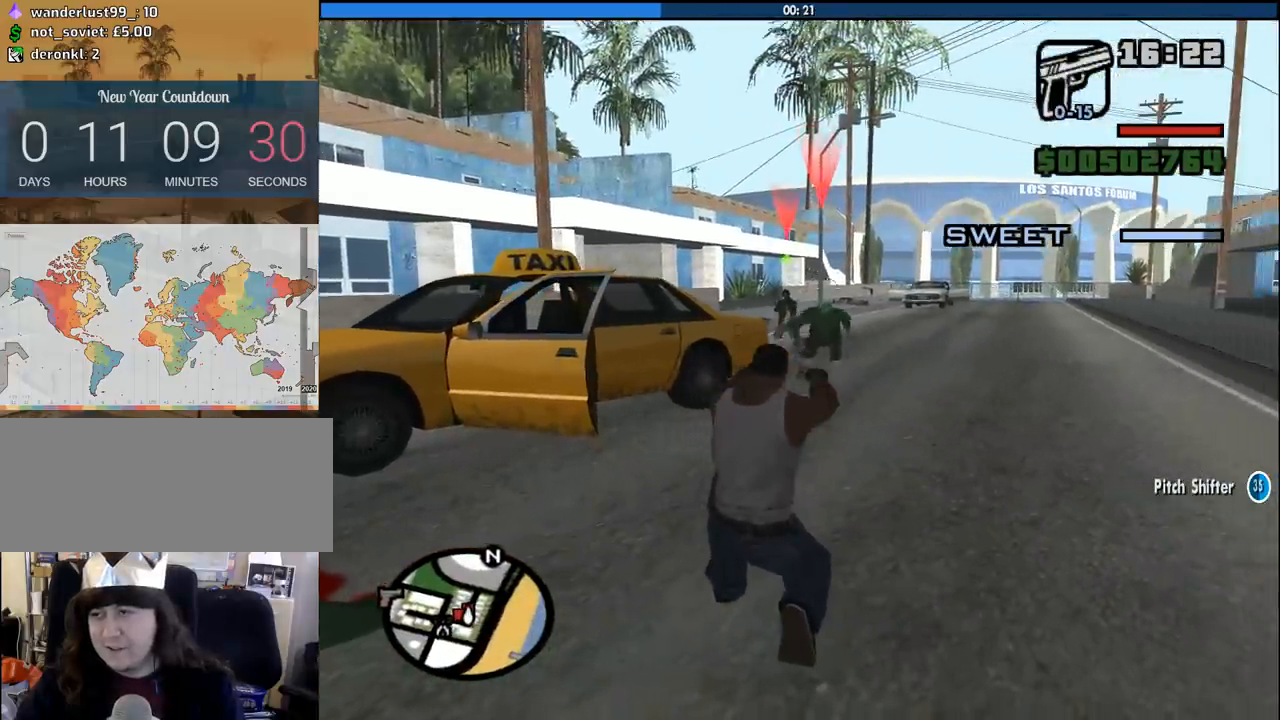
{"keys": [], "mouse": ["right"], "events": [[200, "mouse_left", "down"], [283, "mouse_left", "up"]]}
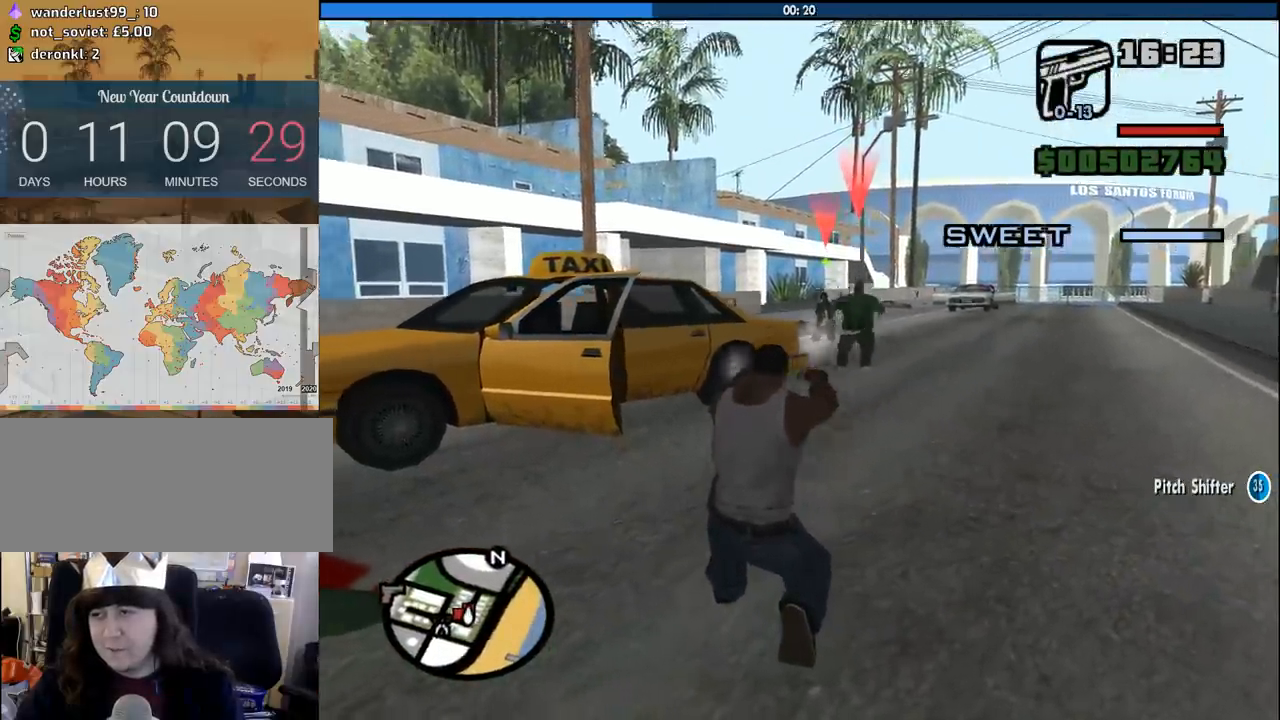
{"keys": [], "mouse": ["left", "right"], "events": [[483, "mouse_left", "down"]]}
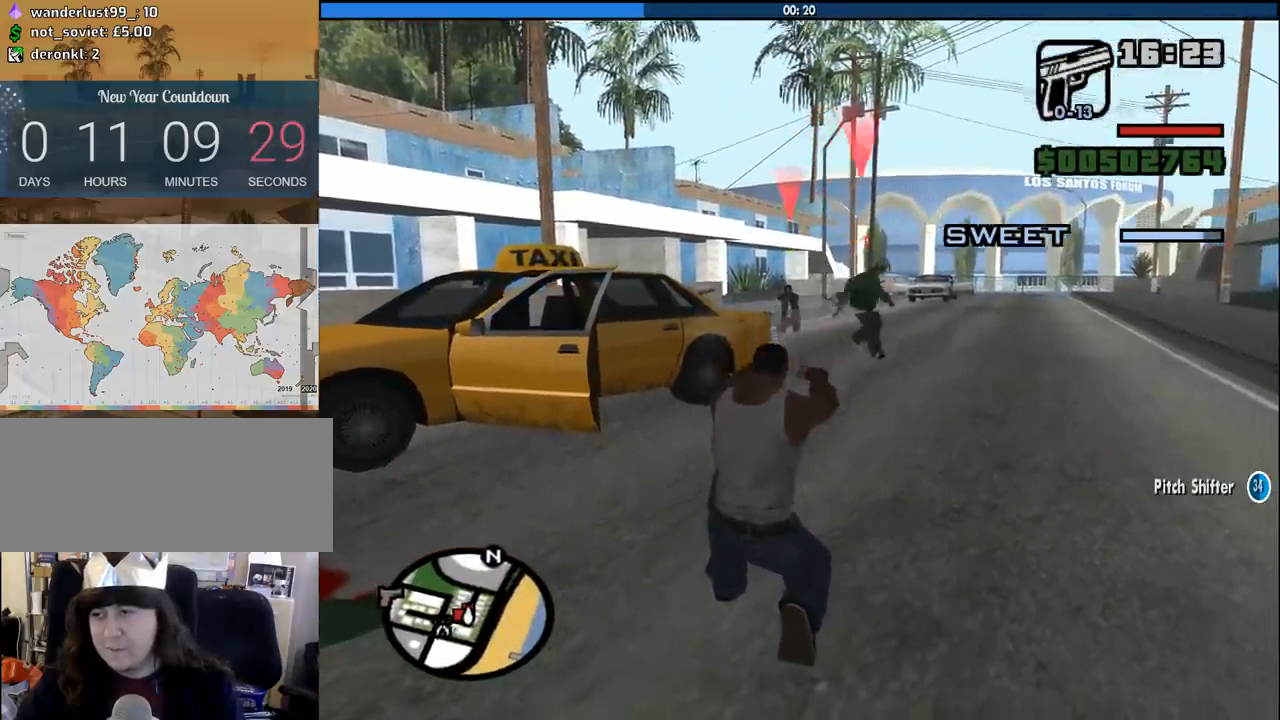
{"keys": [], "mouse": ["right"], "events": [[83, "mouse_left", "up"]]}
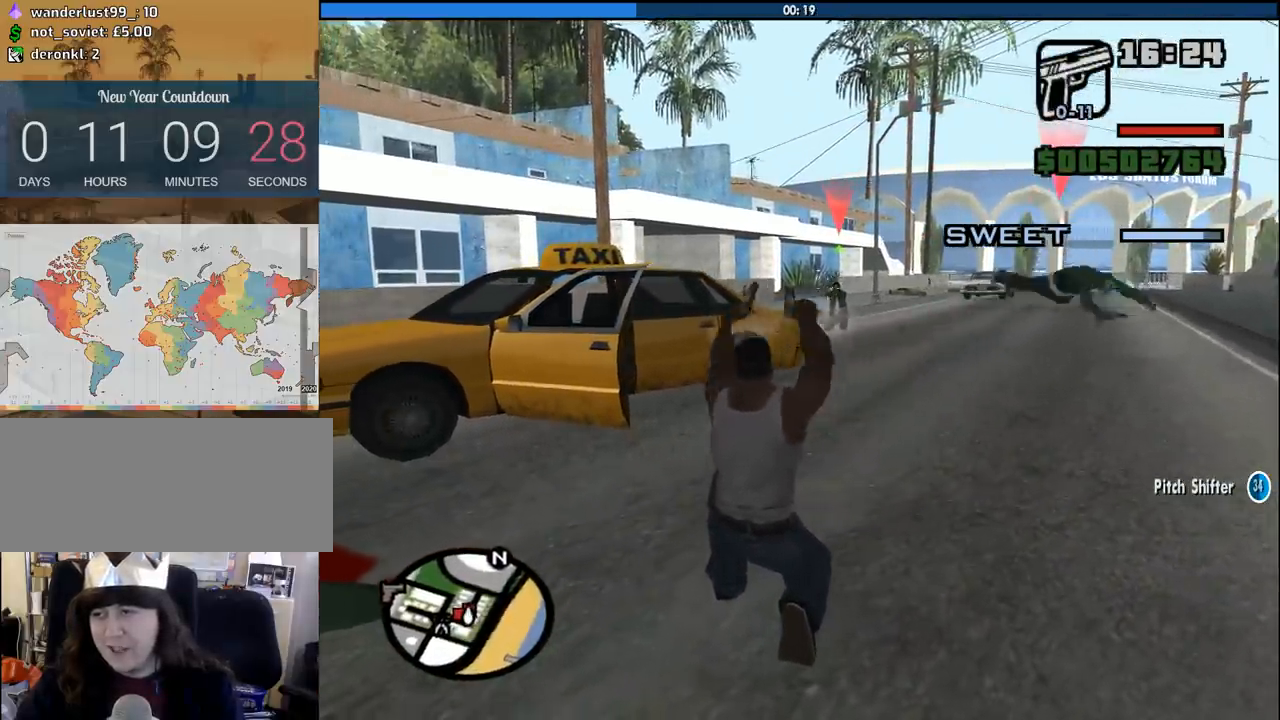
{"keys": [], "mouse": ["right"], "events": [[200, "mouse_left", "down"], [283, "mouse_left", "up"]]}
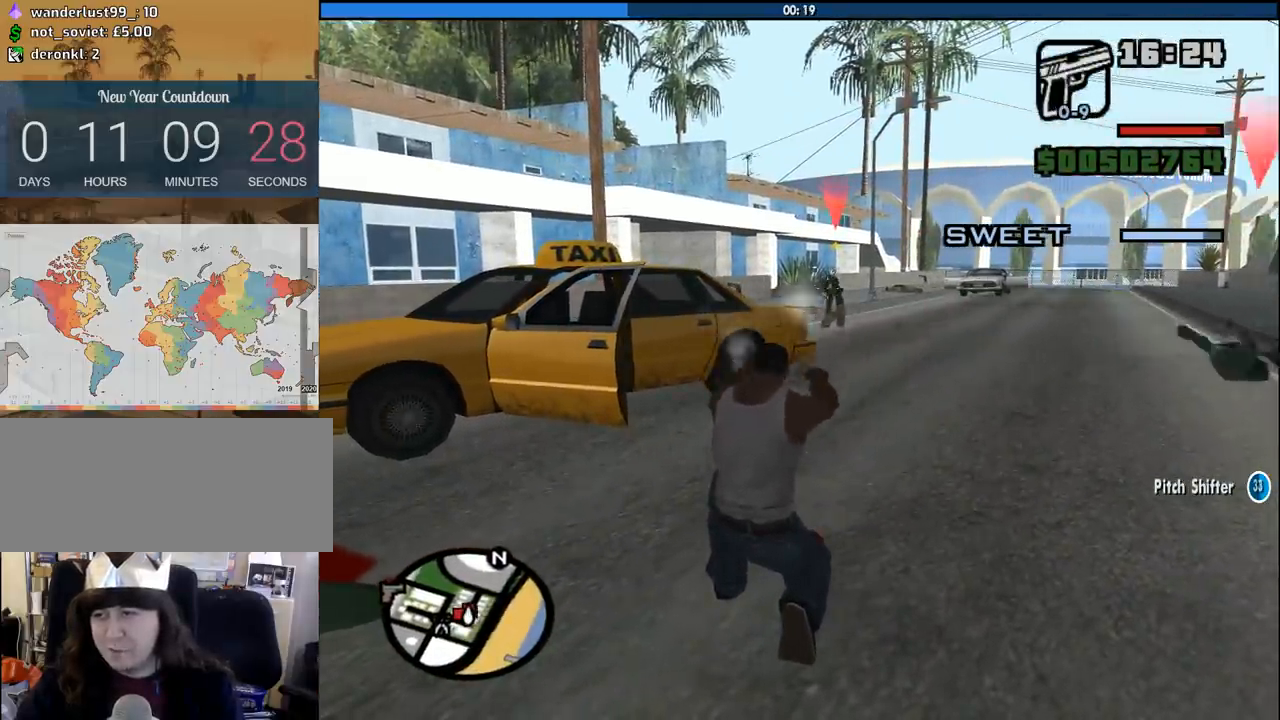
{"keys": [], "mouse": ["left", "right"], "events": [[117, "mouse_left", "down"], [250, "mouse_left", "up"], [450, "mouse_left", "down"]]}